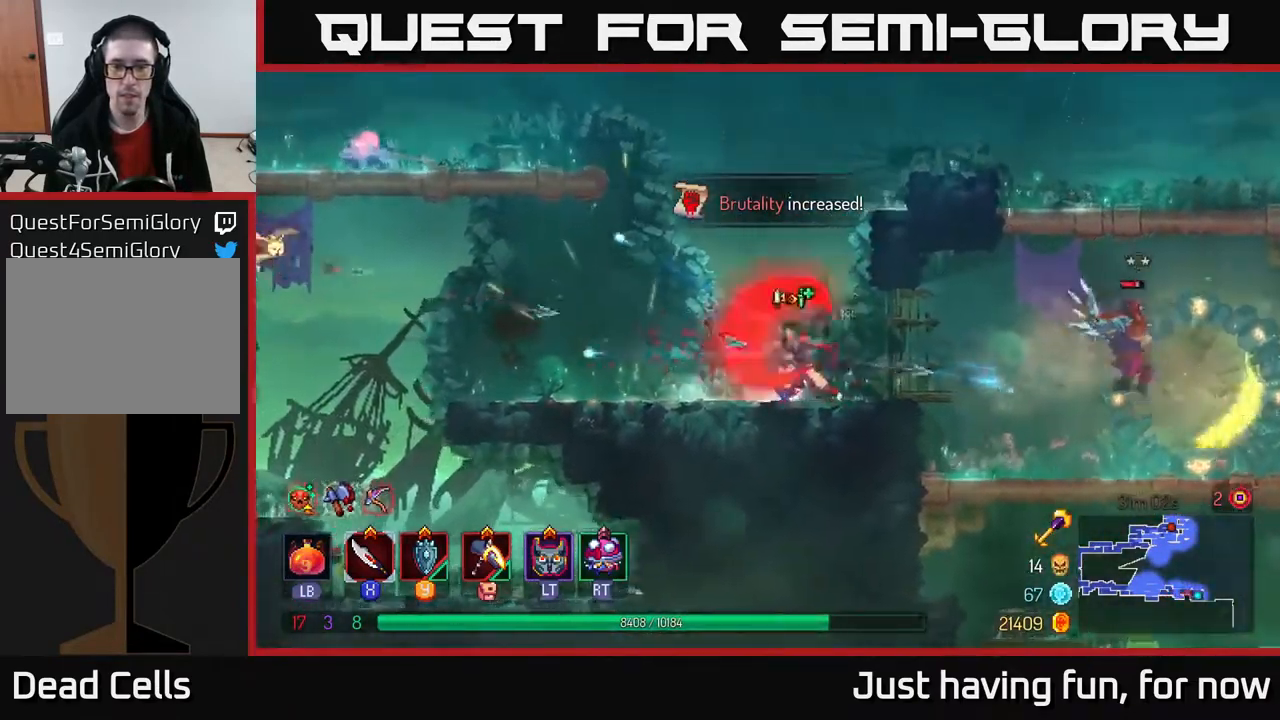
Gameplay with a controller (Xbox layout); each line is a JSON object with the inputs held at the frame after it. "events" lists button and stick changes between this image and that frame as [ms after this image, input, new state], when the widget could be followed in between.
{"buttons": [], "left_stick": "left", "right_stick": "center", "events": [[50, "X", "up"], [133, "left_stick", "right"], [283, "left_stick", "left"]]}
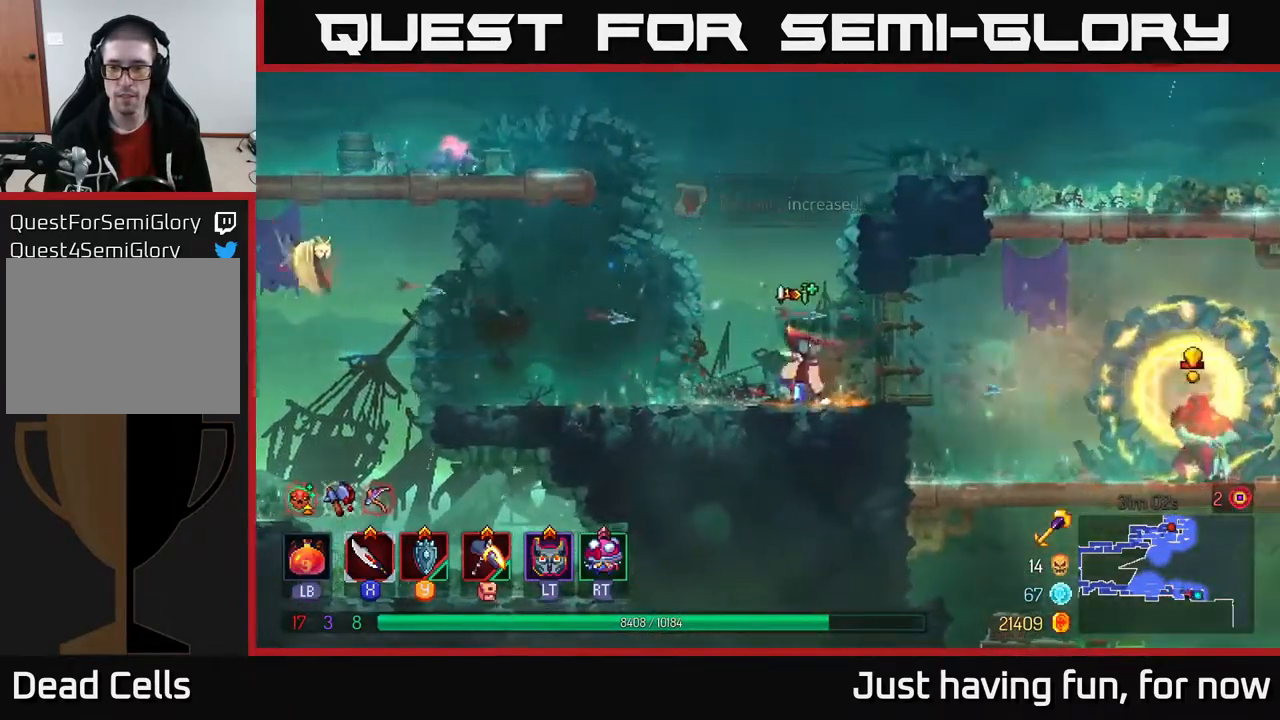
{"buttons": [], "left_stick": "left", "right_stick": "center", "events": [[166, "A", "down"], [266, "A", "up"], [350, "A", "down"], [483, "A", "up"]]}
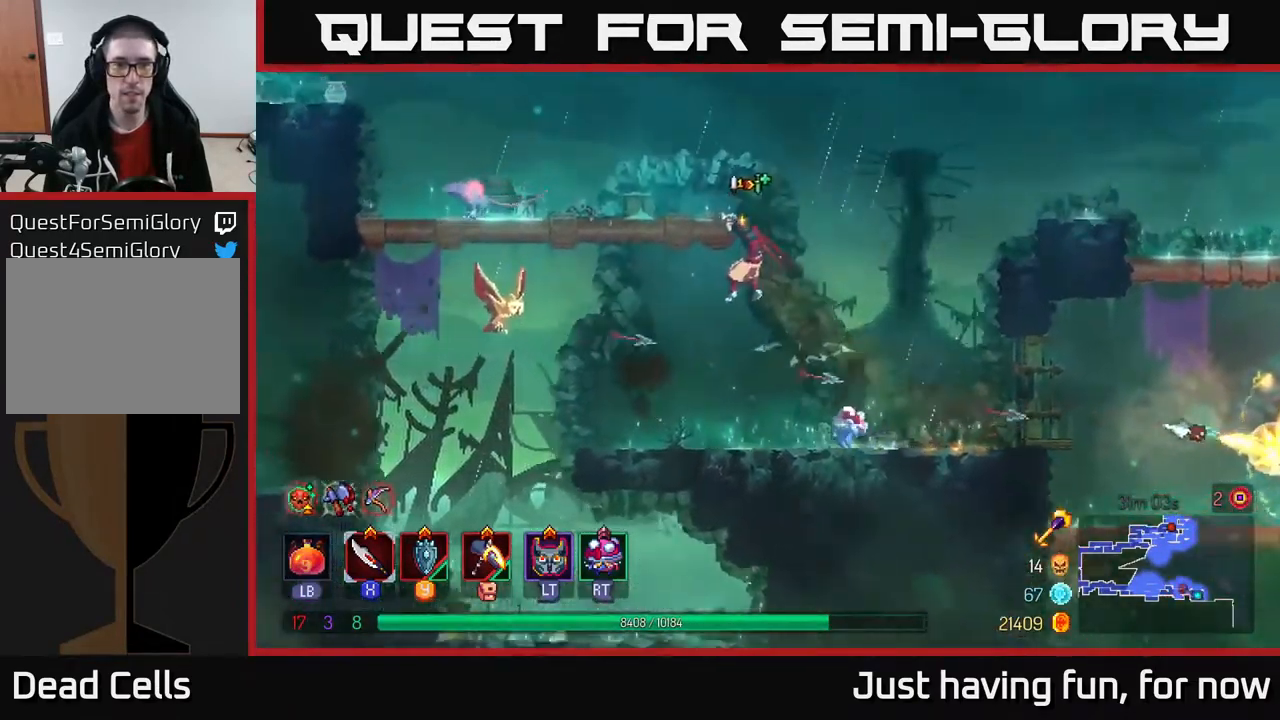
{"buttons": [], "left_stick": "left", "right_stick": "center", "events": [[33, "A", "down"], [150, "A", "up"], [283, "B", "down"], [433, "B", "up"]]}
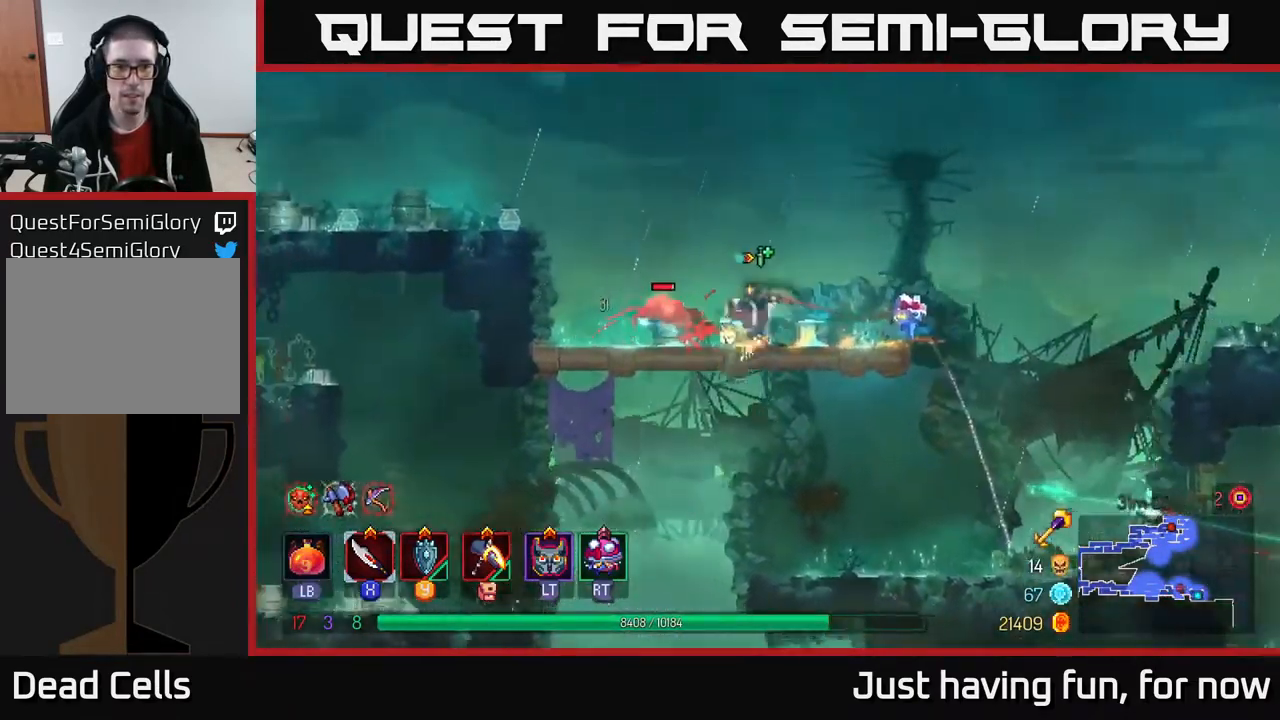
{"buttons": [], "left_stick": "left", "right_stick": "center", "events": [[66, "X", "down"], [150, "X", "up"], [300, "X", "down"], [333, "X", "up"]]}
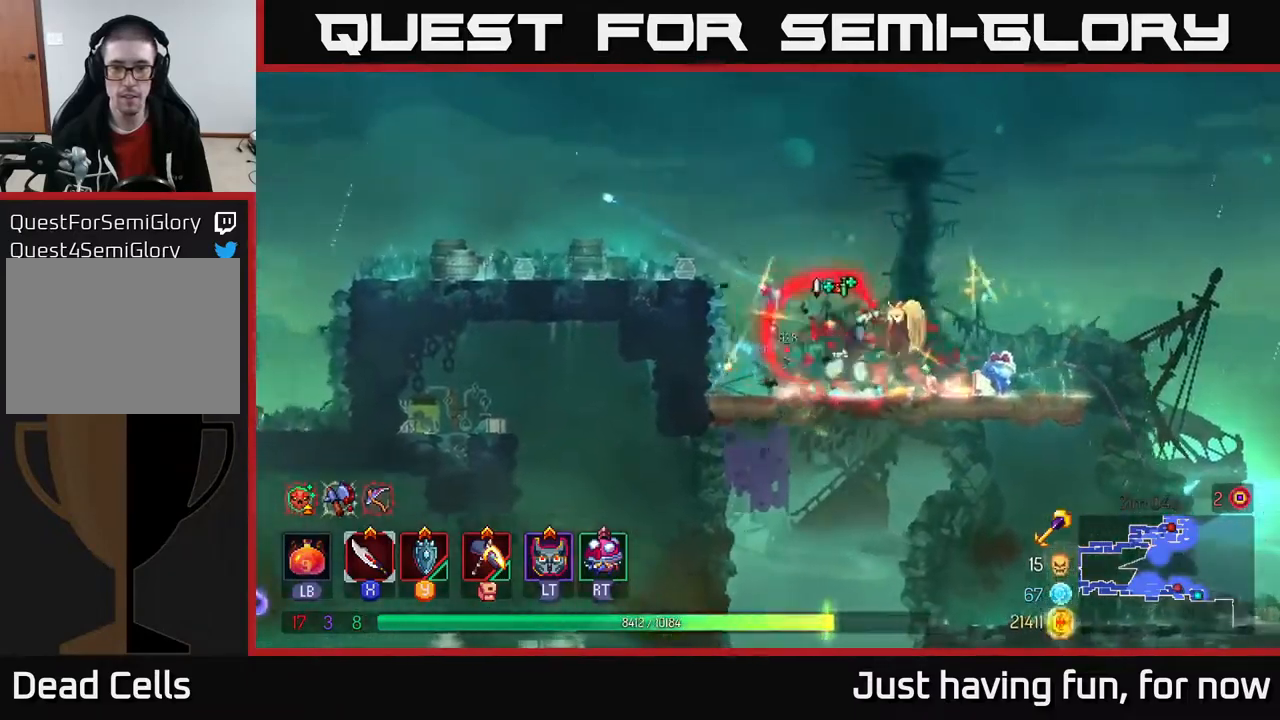
{"buttons": [], "left_stick": "right", "right_stick": "center", "events": [[17, "left_stick", "right"], [317, "B", "down"], [433, "B", "up"]]}
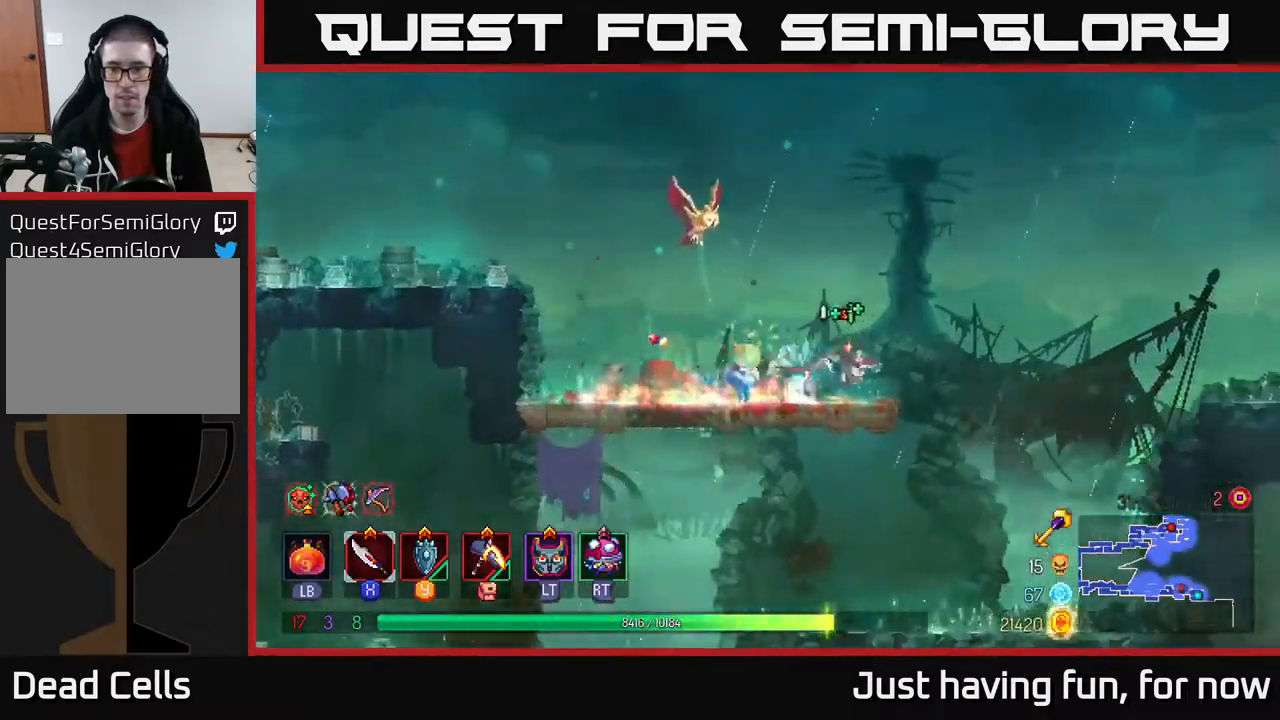
{"buttons": [], "left_stick": "right", "right_stick": "center", "events": []}
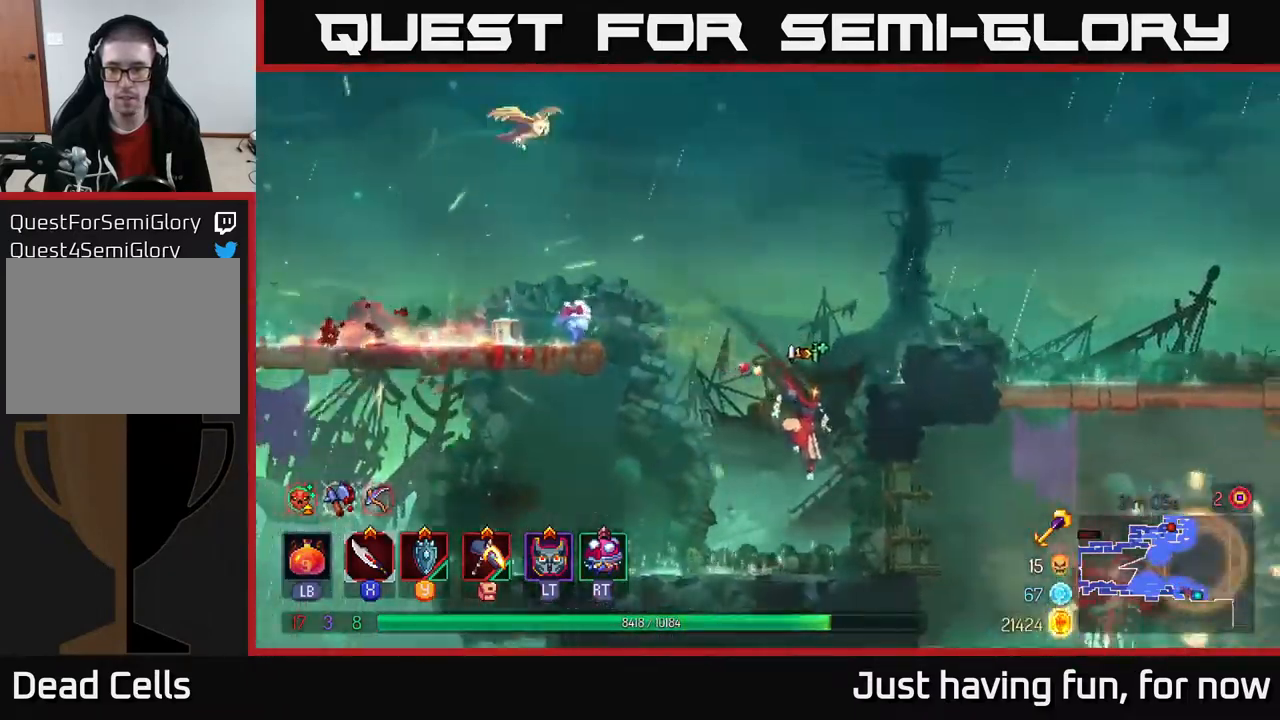
{"buttons": [], "left_stick": "right", "right_stick": "center", "events": [[267, "B", "down"], [400, "B", "up"]]}
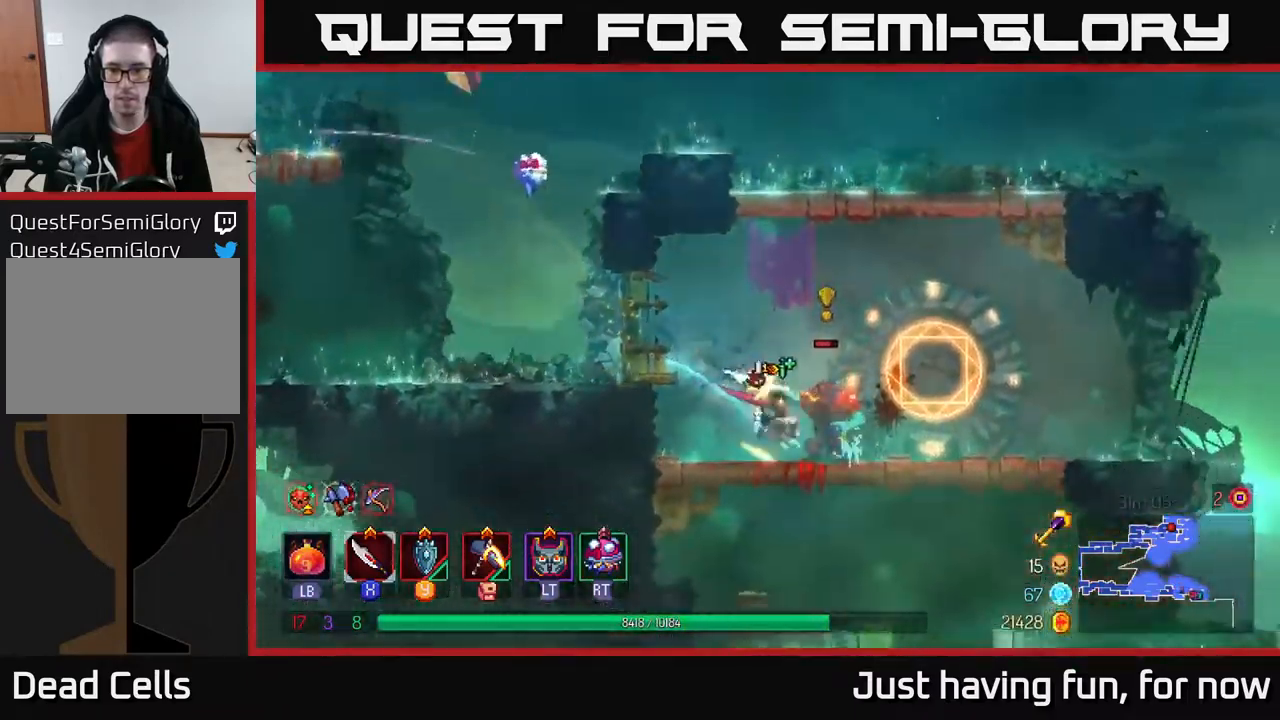
{"buttons": [], "left_stick": "right", "right_stick": "center", "events": [[33, "X", "down"], [117, "X", "up"], [183, "X", "down"], [267, "X", "up"], [350, "X", "down"], [400, "X", "up"]]}
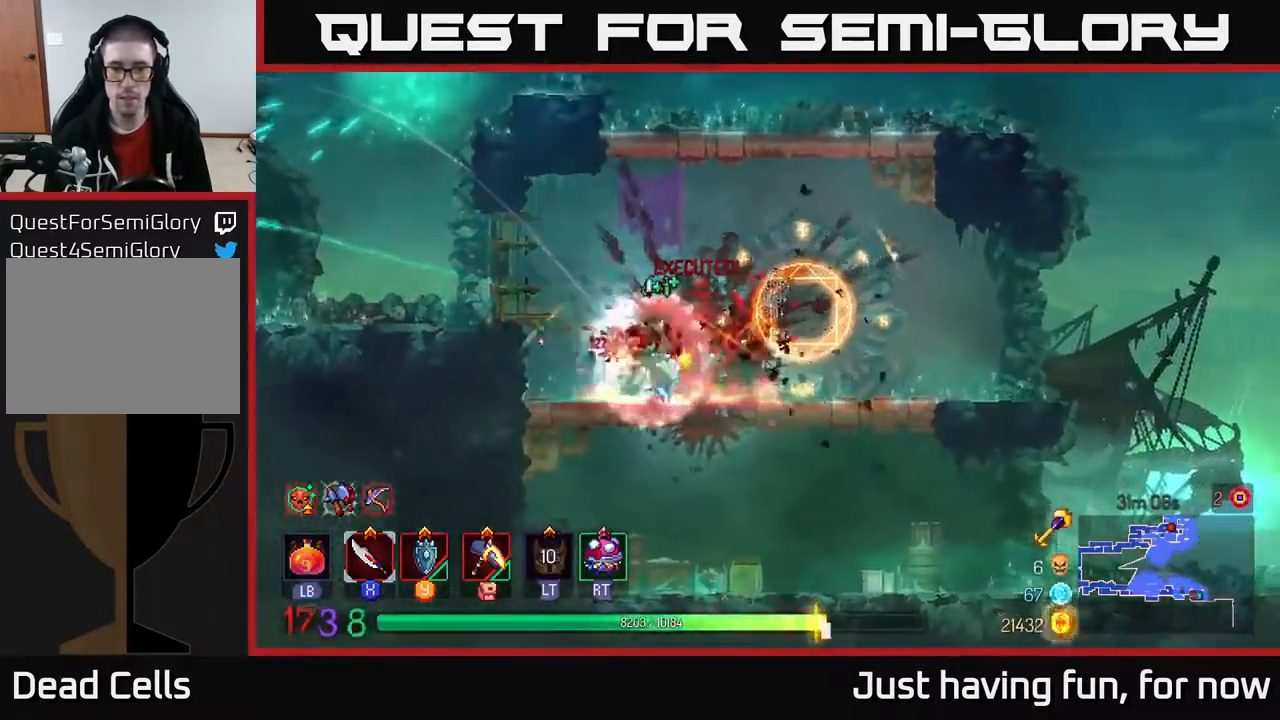
{"buttons": [], "left_stick": "left", "right_stick": "center", "events": [[167, "B", "down"], [283, "B", "up"], [350, "left_stick", "left"]]}
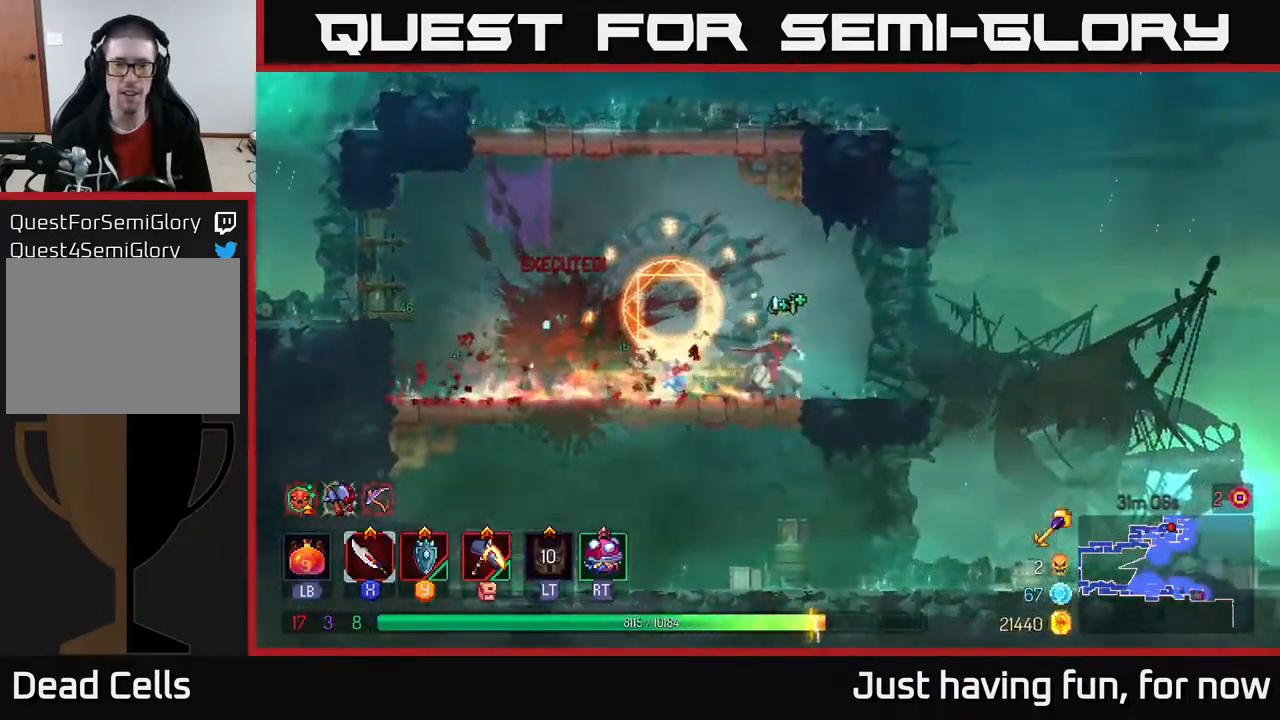
{"buttons": [], "left_stick": "down-left", "right_stick": "center", "events": [[250, "A", "down"], [283, "left_stick", "down-left"], [383, "left_stick", "down"], [433, "A", "up"], [483, "left_stick", "down-left"]]}
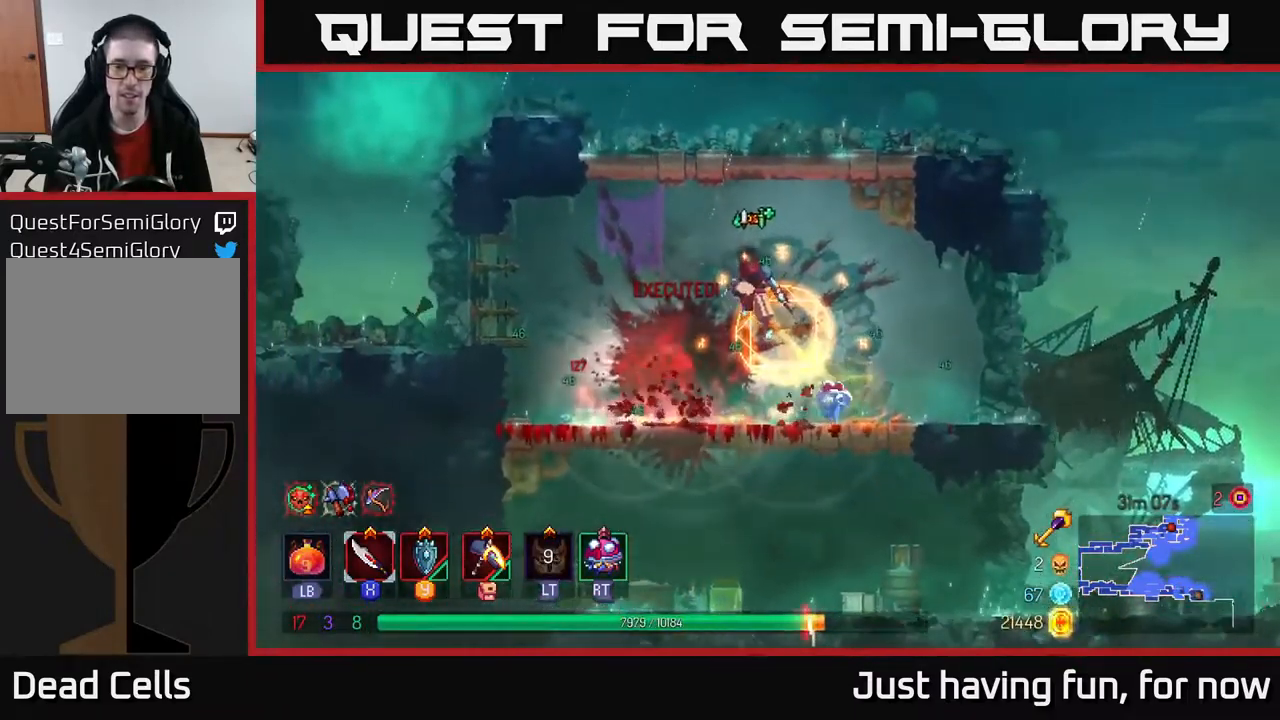
{"buttons": [], "left_stick": "left", "right_stick": "center", "events": [[67, "left_stick", "left"], [117, "B", "down"], [217, "B", "up"], [383, "A", "down"], [483, "A", "up"]]}
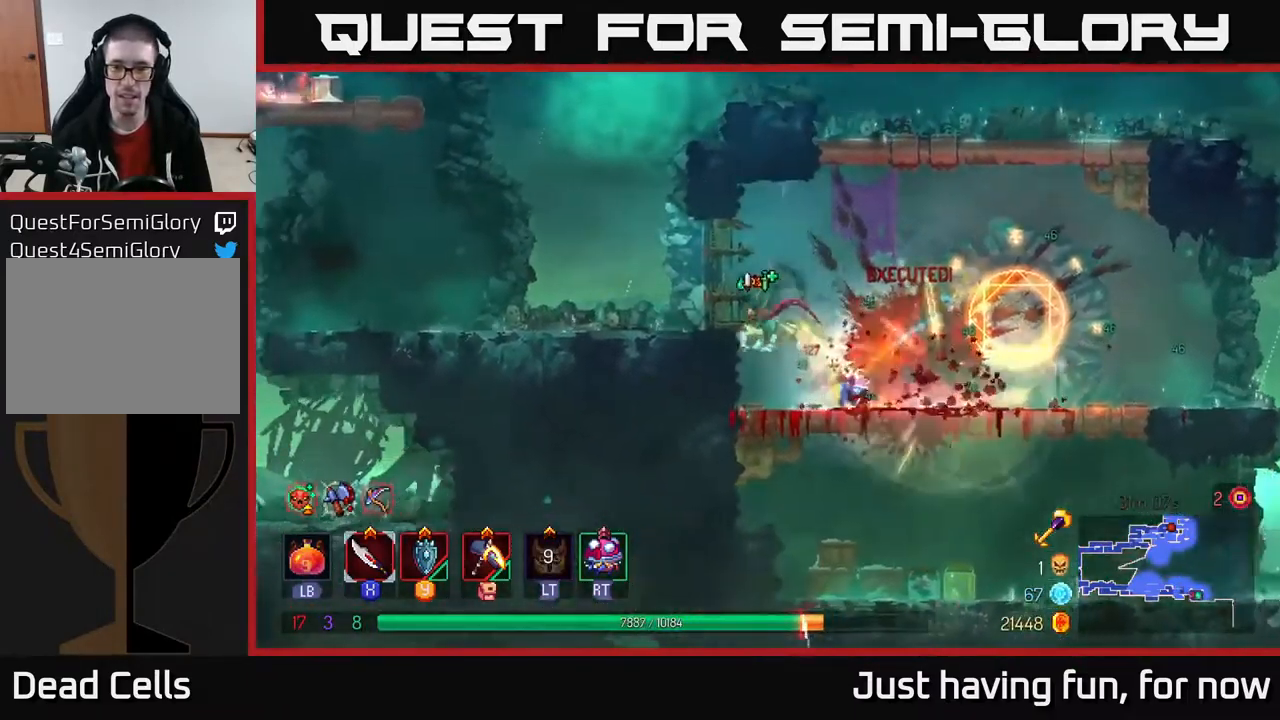
{"buttons": [], "left_stick": "left", "right_stick": "down-left", "events": [[317, "right_stick", "down-left"]]}
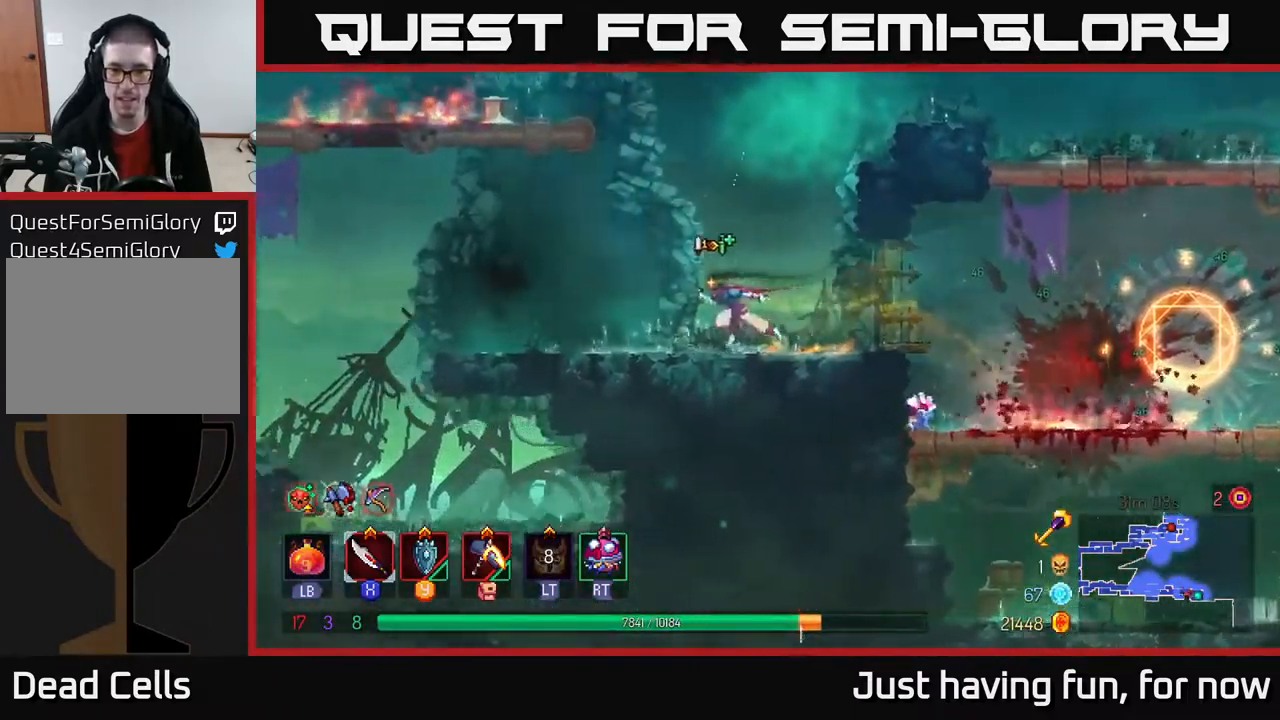
{"buttons": [], "left_stick": "left", "right_stick": "down", "events": [[150, "right_stick", "down"]]}
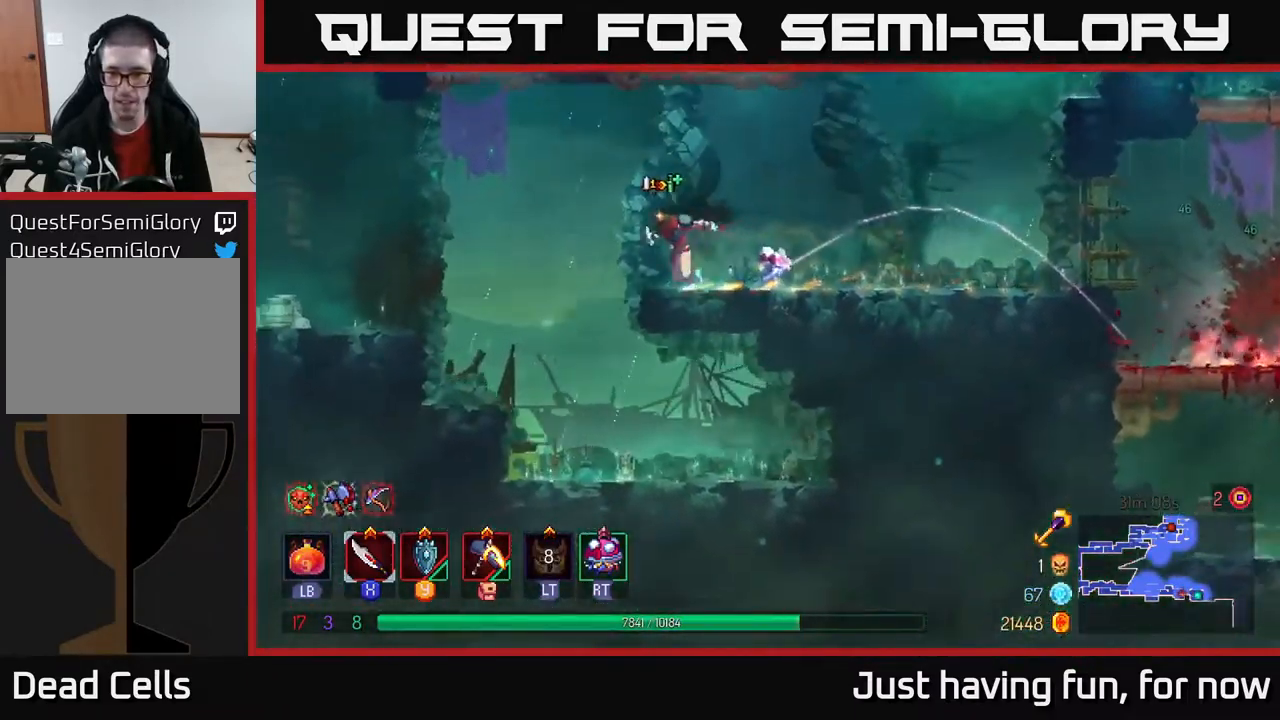
{"buttons": [], "left_stick": "left", "right_stick": "center", "events": [[150, "right_stick", "center"], [299, "A", "down"], [433, "A", "up"]]}
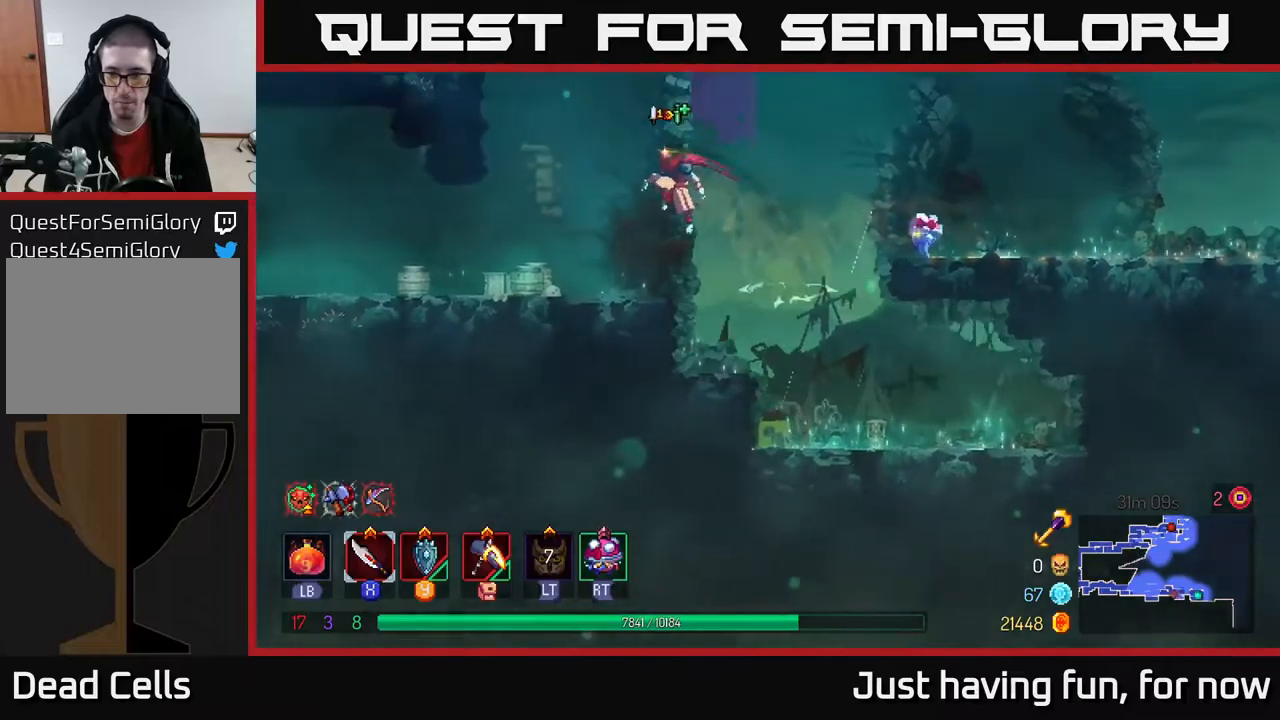
{"buttons": ["A"], "left_stick": "right", "right_stick": "center", "events": [[67, "left_stick", "center"], [117, "right_stick", "left"], [350, "left_stick", "right"], [350, "right_stick", "center"], [467, "A", "down"]]}
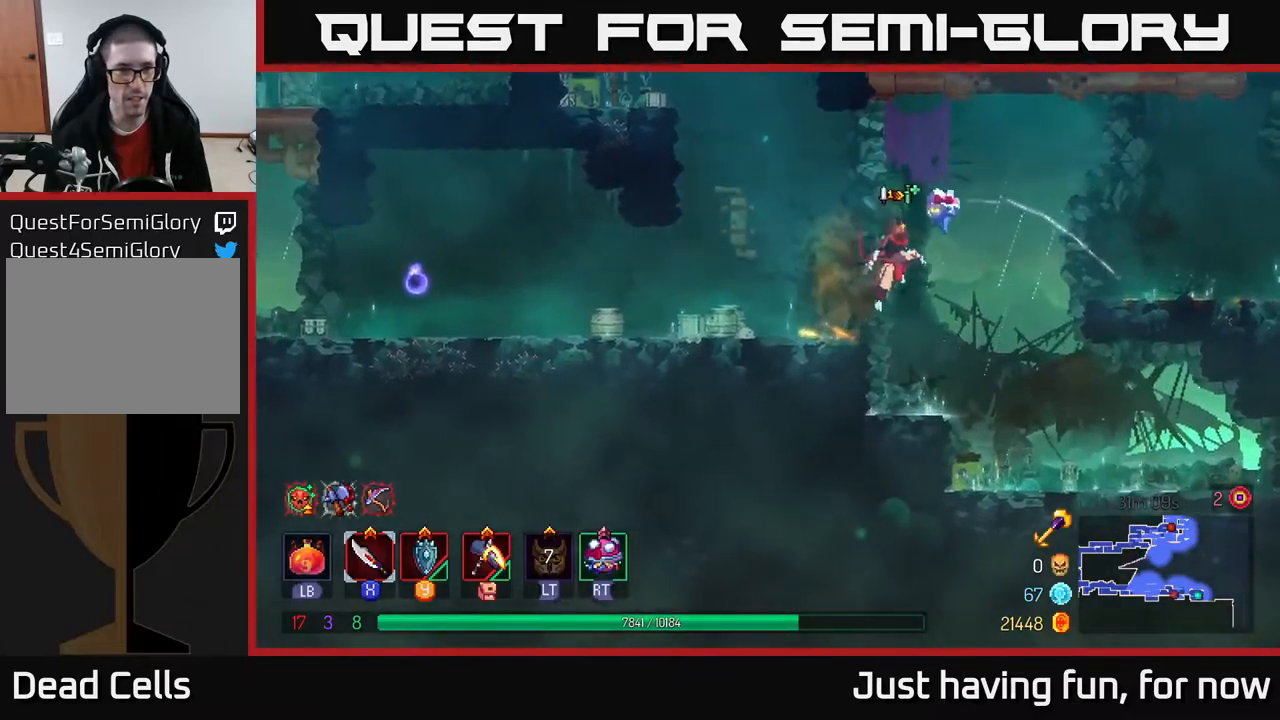
{"buttons": ["B"], "left_stick": "right", "right_stick": "center", "events": [[117, "A", "up"], [367, "B", "down"]]}
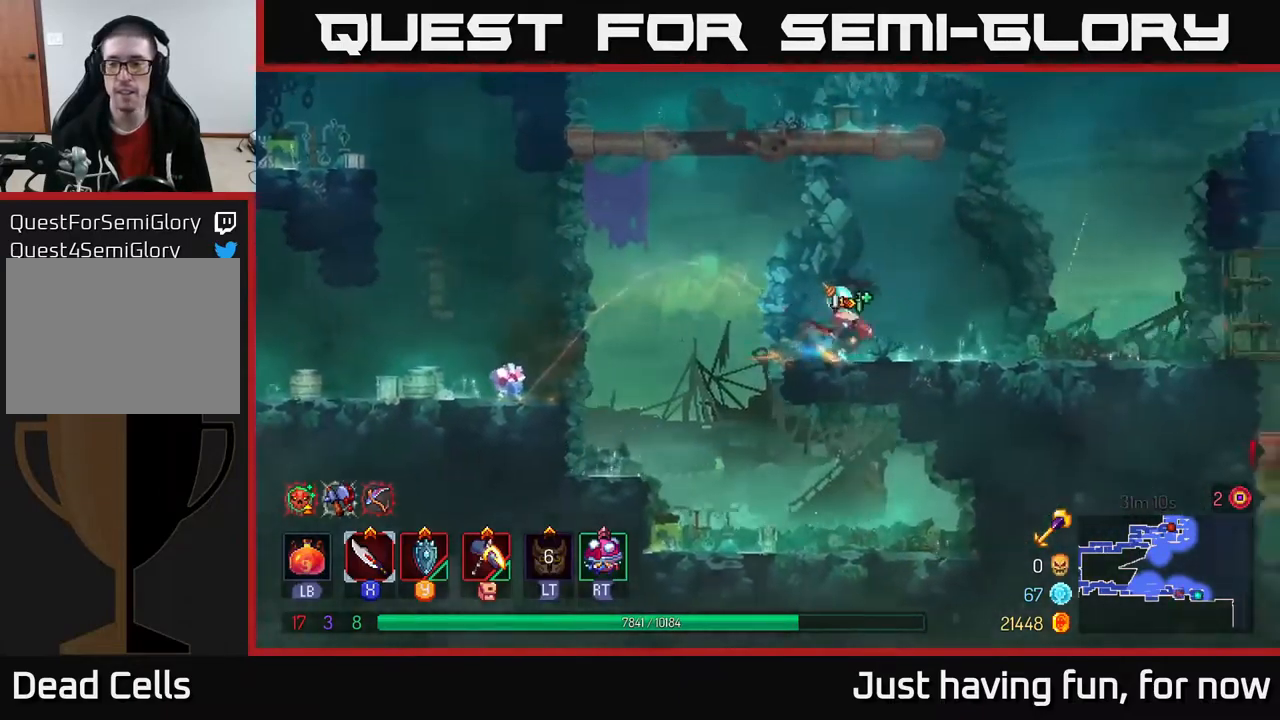
{"buttons": [], "left_stick": "right", "right_stick": "center", "events": [[17, "B", "up"]]}
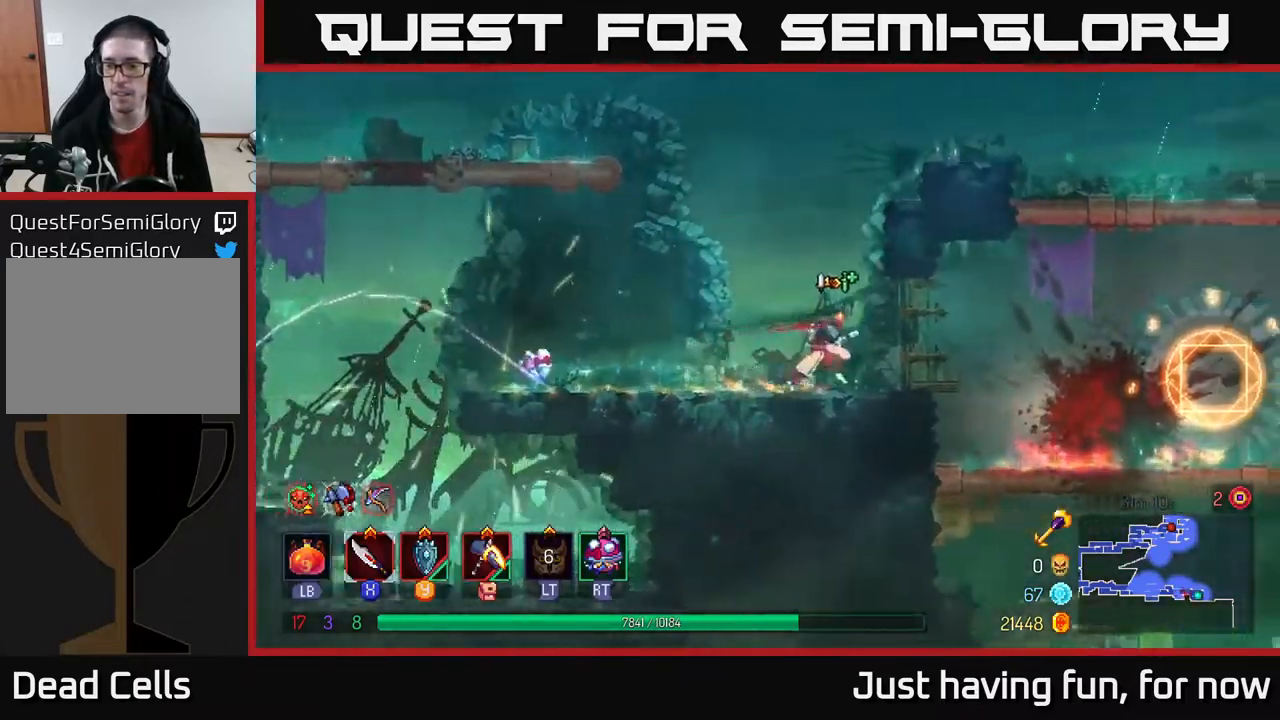
{"buttons": [], "left_stick": "right", "right_stick": "center", "events": []}
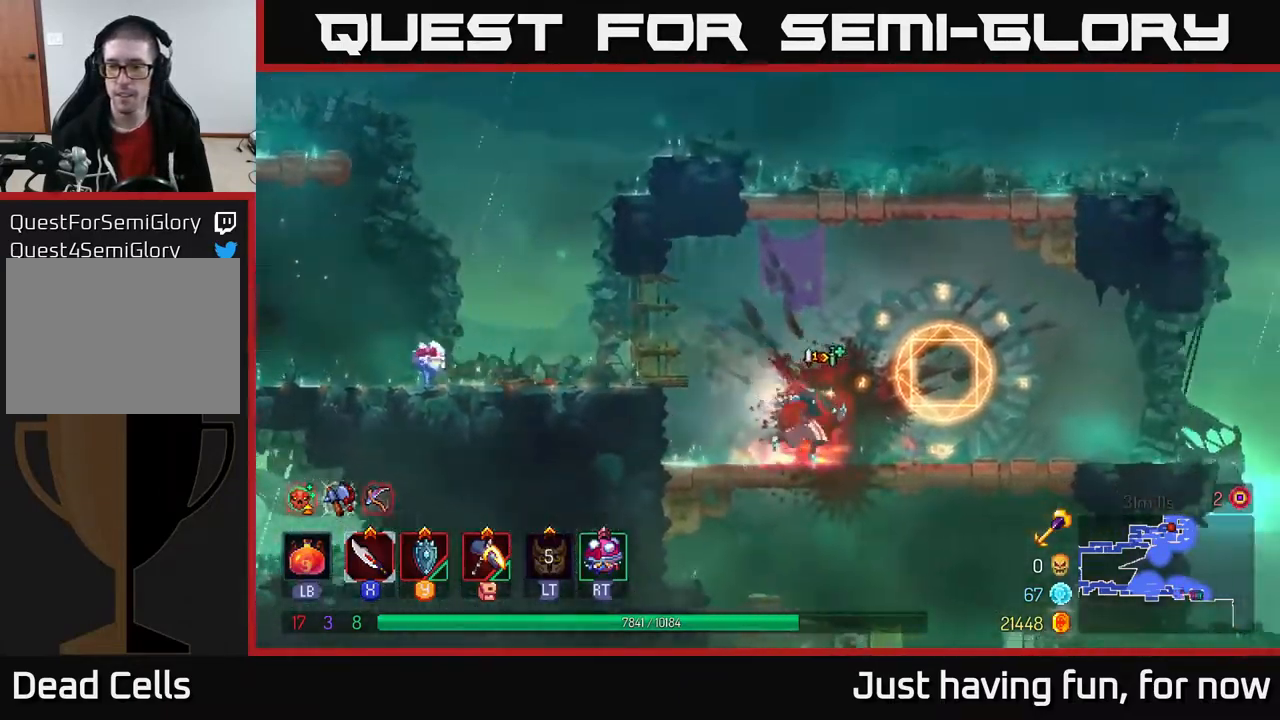
{"buttons": [], "left_stick": "center", "right_stick": "center", "events": [[234, "R1", "down"], [250, "left_stick", "center"], [367, "R1", "up"]]}
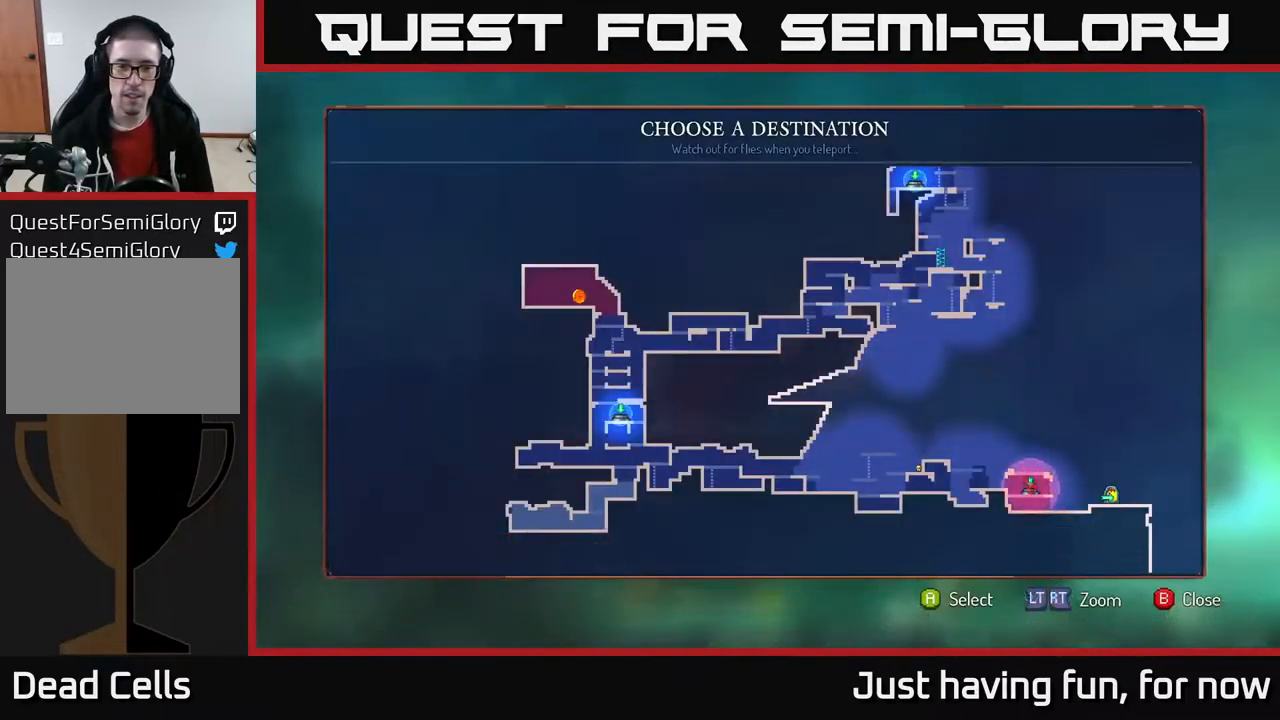
{"buttons": [], "left_stick": "right", "right_stick": "center", "events": [[500, "left_stick", "right"]]}
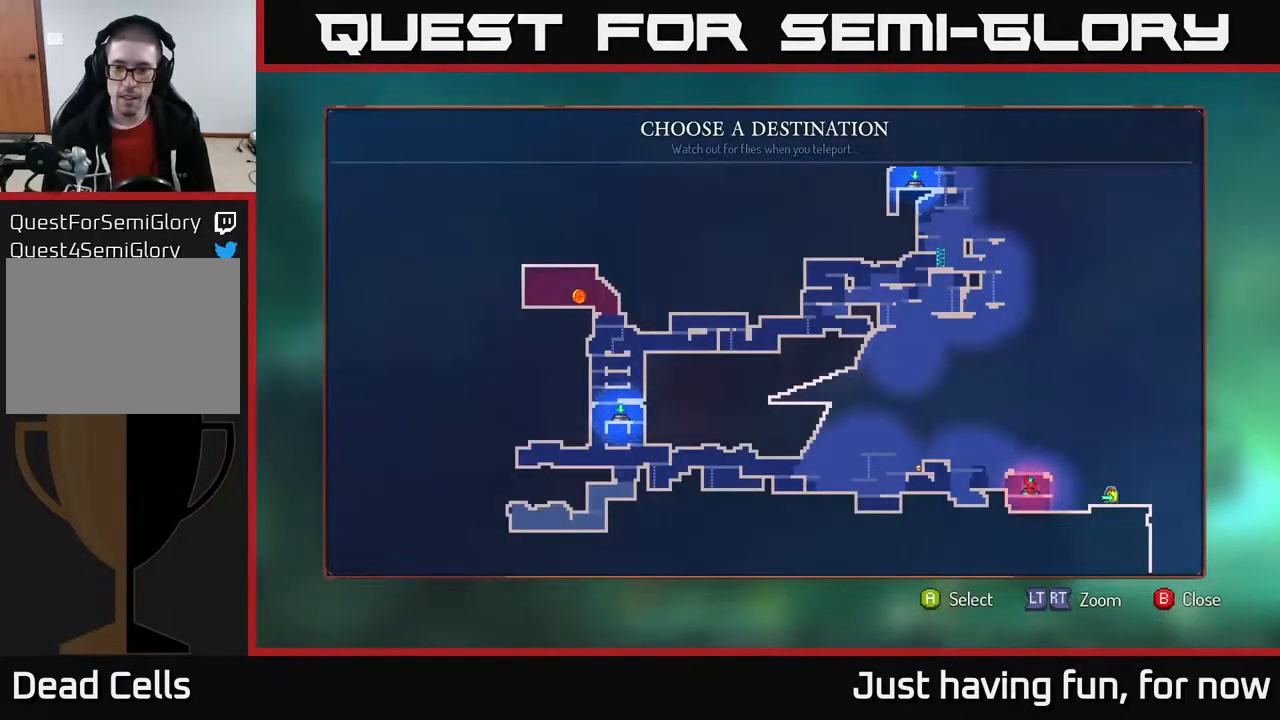
{"buttons": [], "left_stick": "center", "right_stick": "center", "events": [[234, "left_stick", "center"]]}
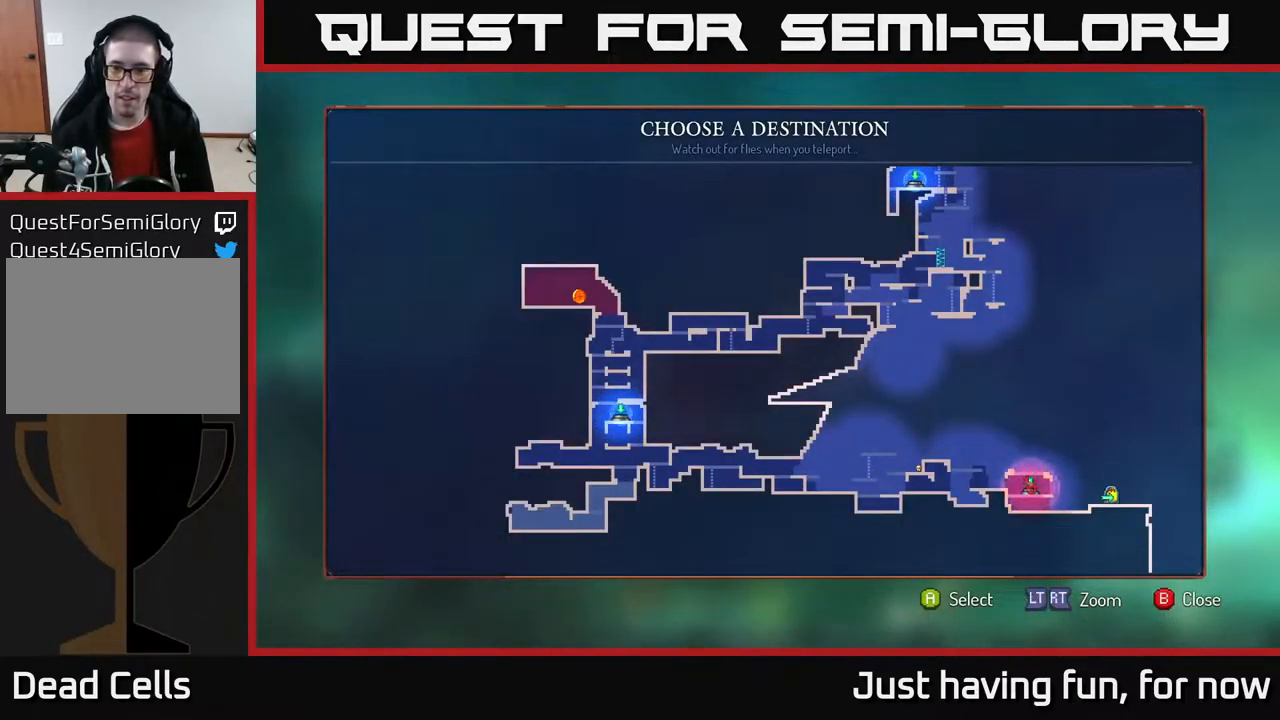
{"buttons": [], "left_stick": "center", "right_stick": "center", "events": [[167, "left_stick", "up"], [334, "left_stick", "center"]]}
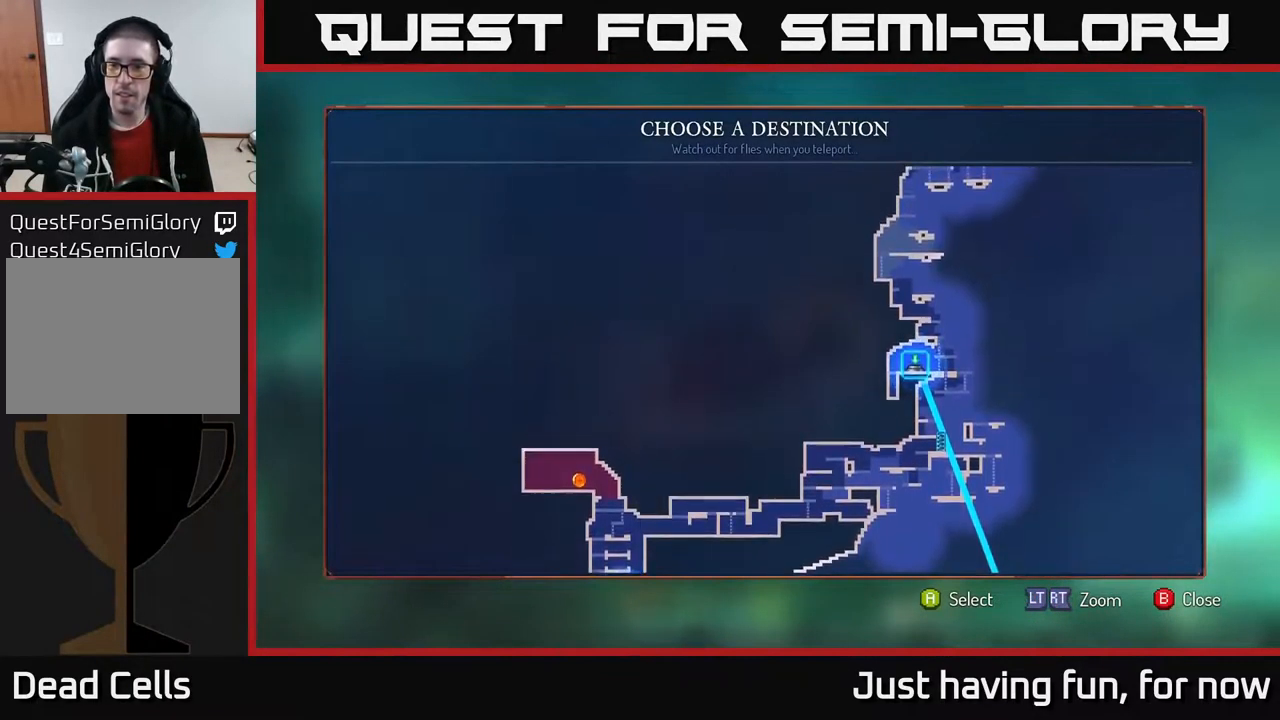
{"buttons": ["B"], "left_stick": "right", "right_stick": "center", "events": [[67, "left_stick", "down"], [250, "left_stick", "center"], [467, "B", "down"], [500, "left_stick", "right"]]}
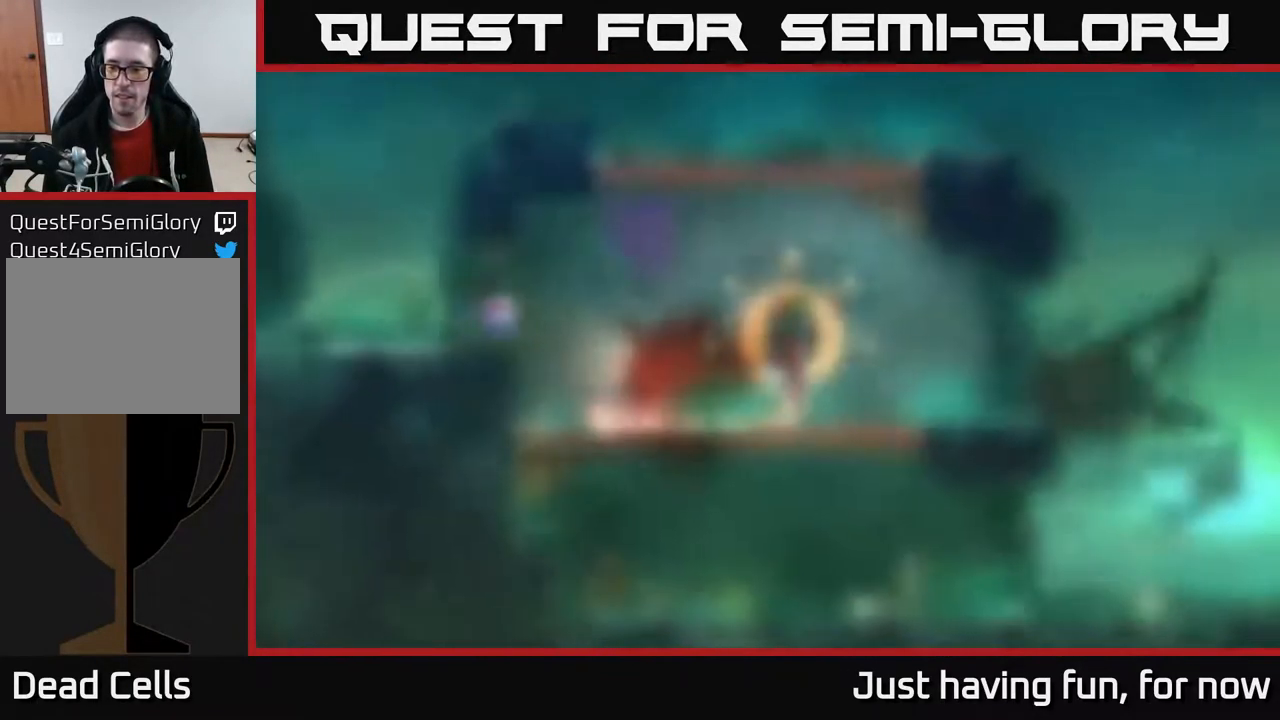
{"buttons": [], "left_stick": "right", "right_stick": "center", "events": [[34, "B", "up"]]}
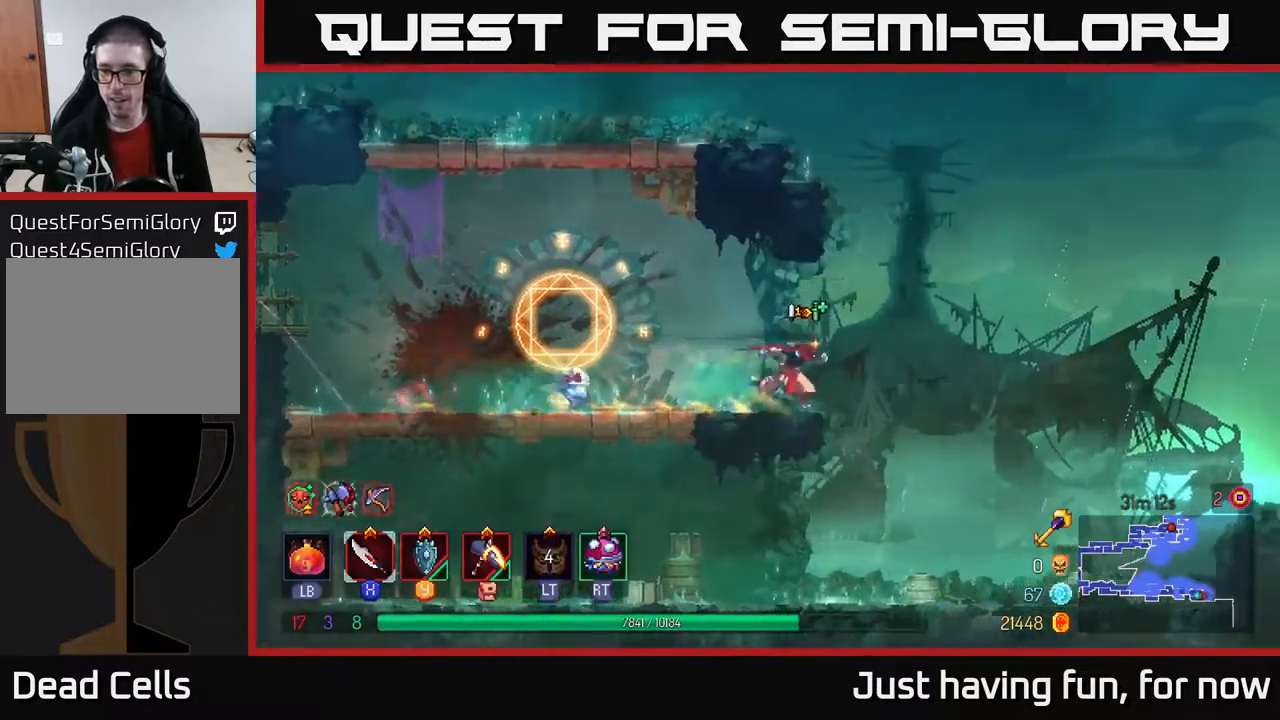
{"buttons": [], "left_stick": "right", "right_stick": "center", "events": []}
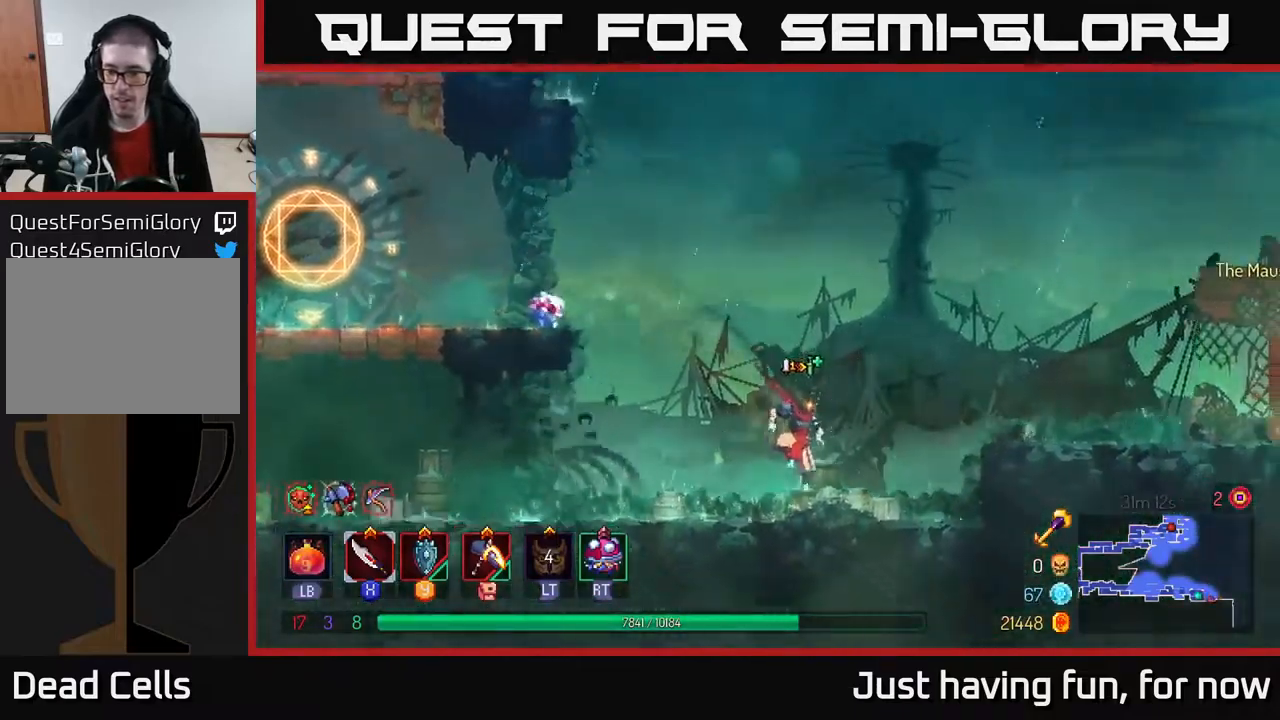
{"buttons": [], "left_stick": "right", "right_stick": "center", "events": [[100, "A", "down"], [200, "A", "up"], [283, "A", "down"], [366, "A", "up"]]}
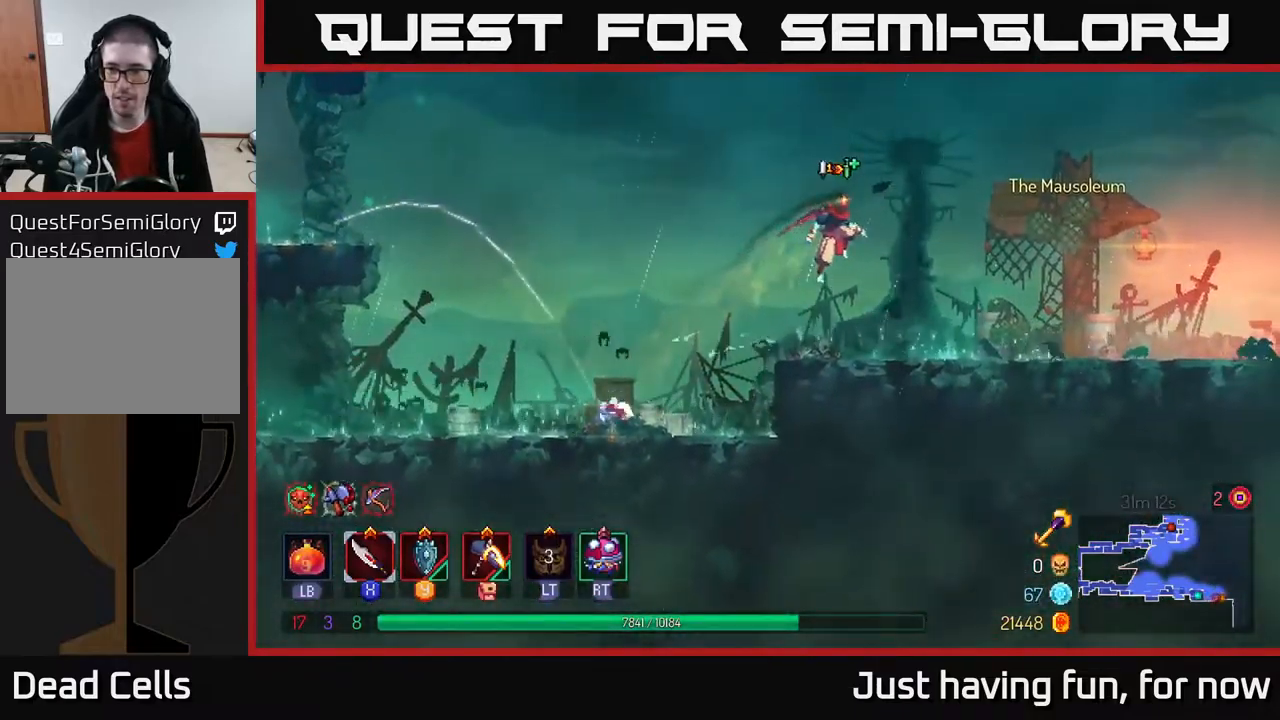
{"buttons": [], "left_stick": "right", "right_stick": "center", "events": [[33, "B", "down"], [116, "B", "up"]]}
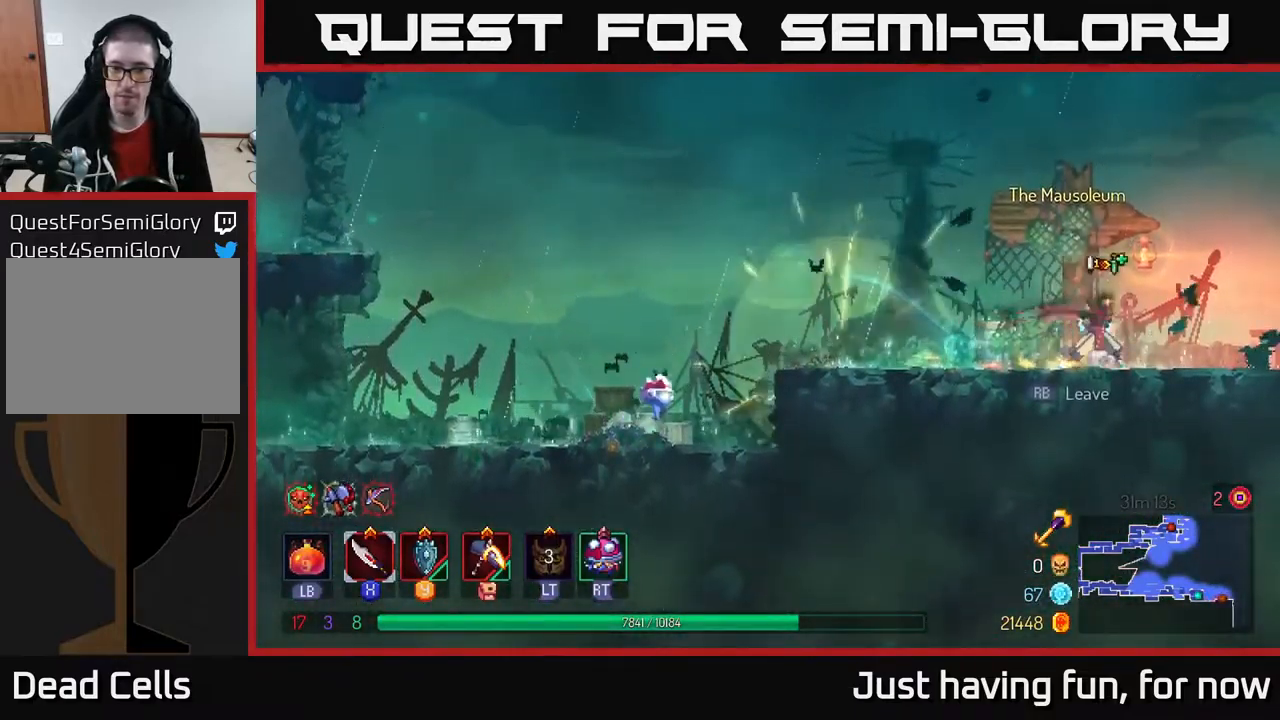
{"buttons": [], "left_stick": "center", "right_stick": "center", "events": [[100, "R1", "down"], [183, "R1", "up"], [283, "R1", "down"], [366, "R1", "up"], [500, "left_stick", "center"]]}
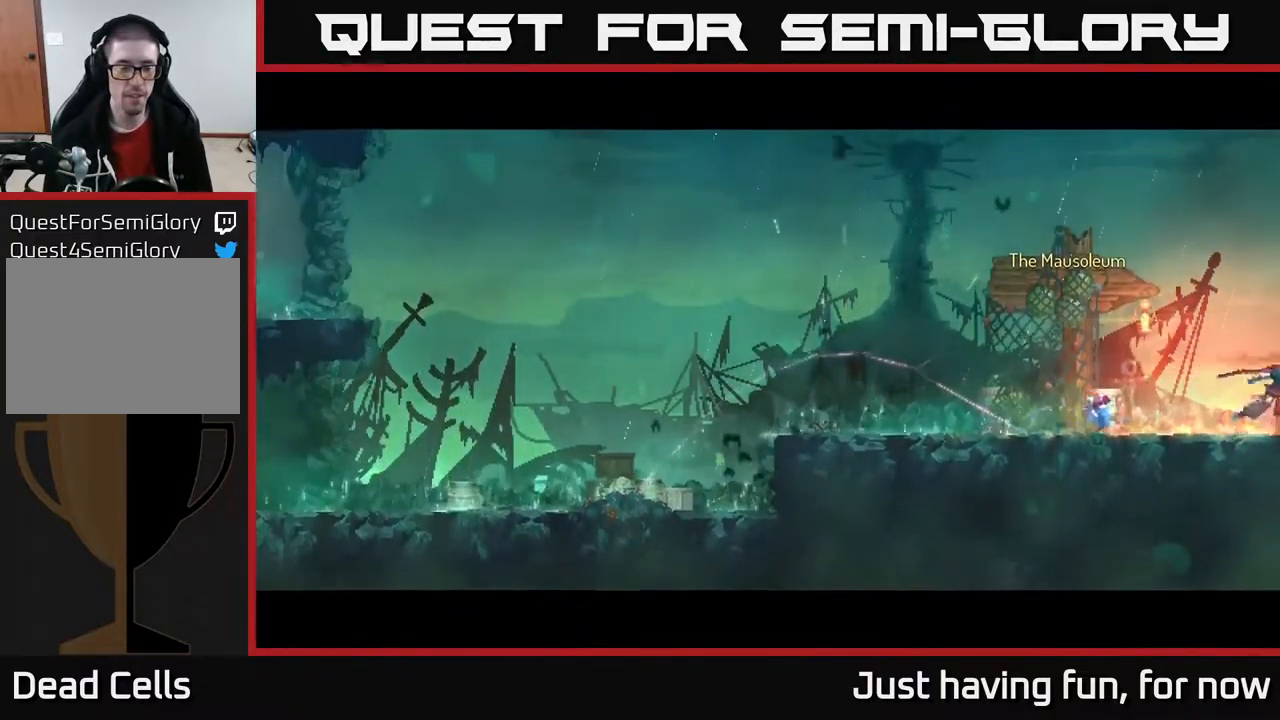
{"buttons": [], "left_stick": "center", "right_stick": "center", "events": []}
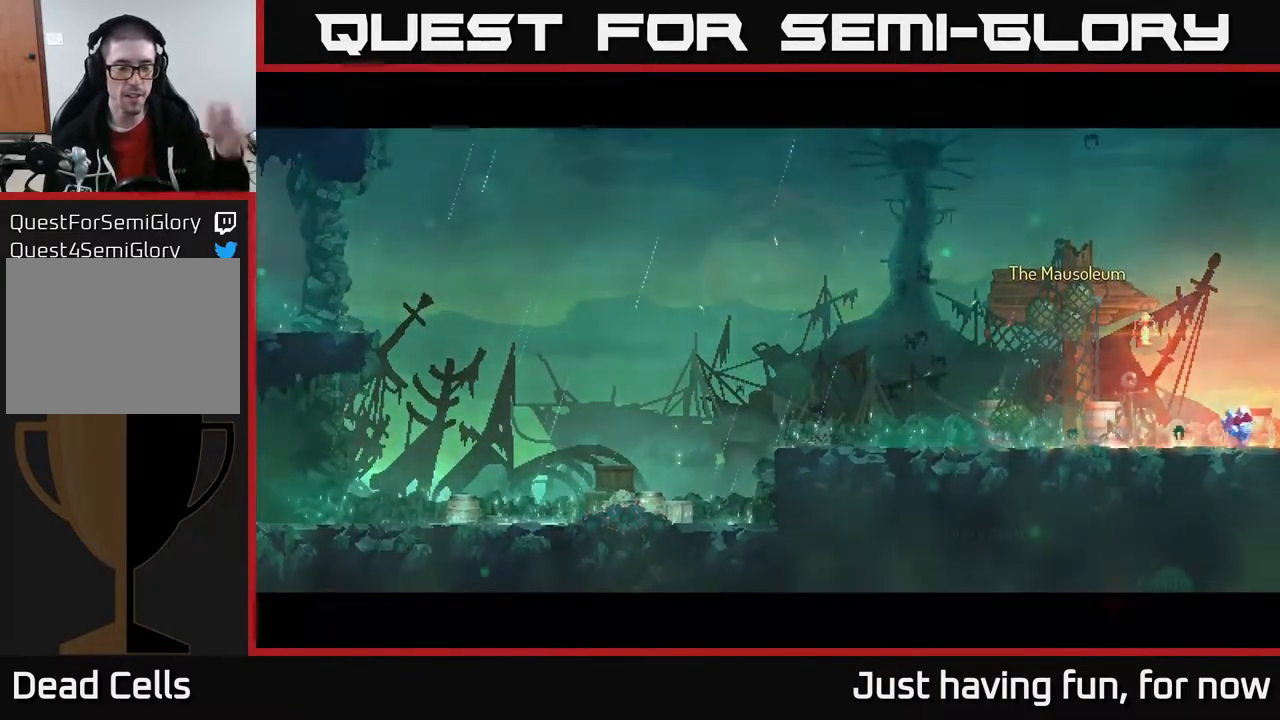
{"buttons": [], "left_stick": "center", "right_stick": "center", "events": []}